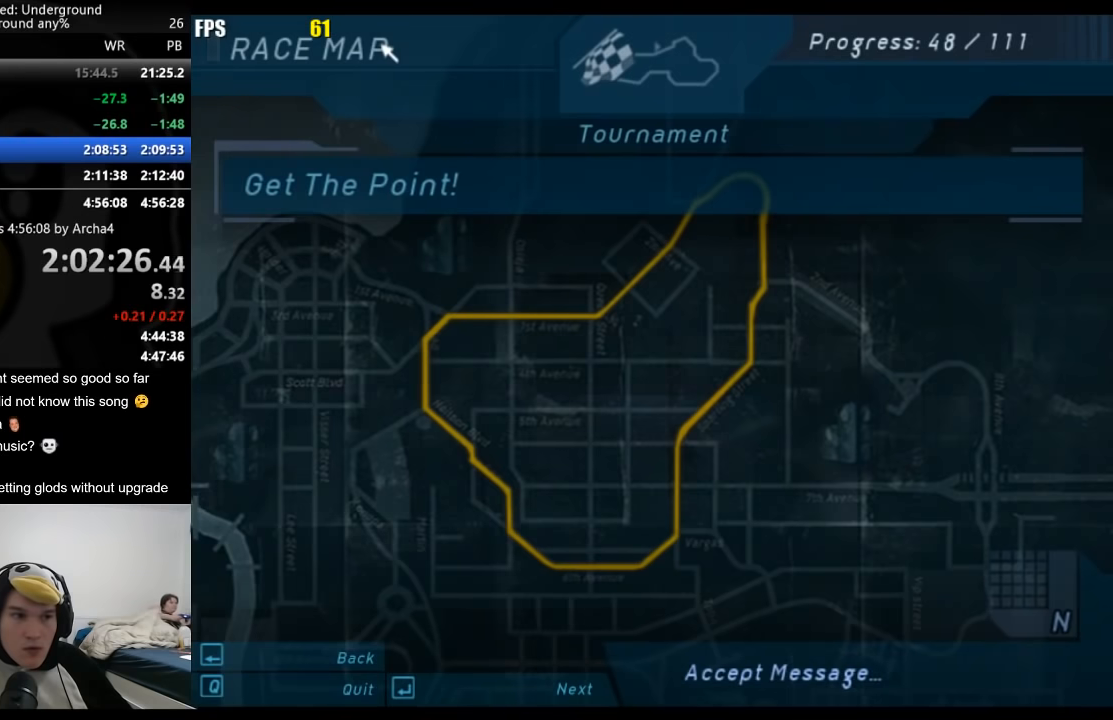
Gameplay with a controller (Xbox layout); each line is a JSON object with the inputs held at the frame after it. "events" lists button and stick changes between this image and that frame as [ms after this image, input, new state], when the widget could be followed in between. Not read: L3 R3.
{"buttons": [], "left_stick": "center", "right_stick": "center", "events": [[33, "A", "up"], [100, "A", "down"], [150, "A", "up"], [183, "A", "down"], [250, "A", "up"], [317, "A", "down"], [383, "A", "up"], [433, "A", "down"], [500, "A", "up"]]}
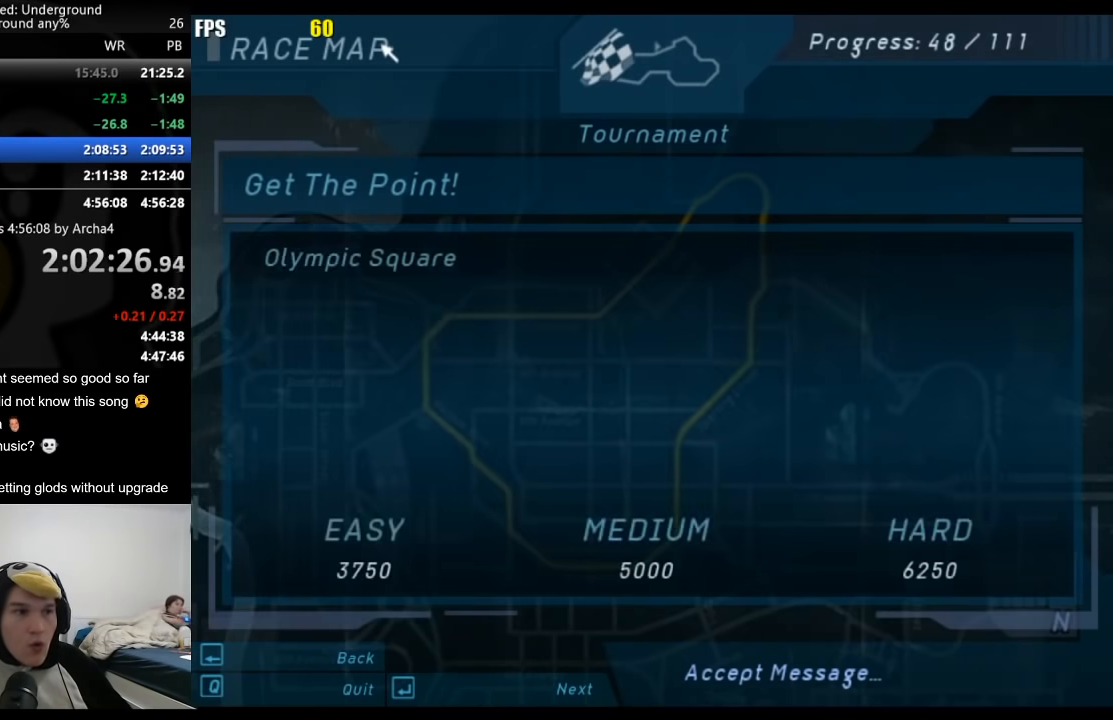
{"buttons": [], "left_stick": "center", "right_stick": "center", "events": [[67, "A", "down"], [117, "A", "up"], [183, "A", "down"], [233, "A", "up"]]}
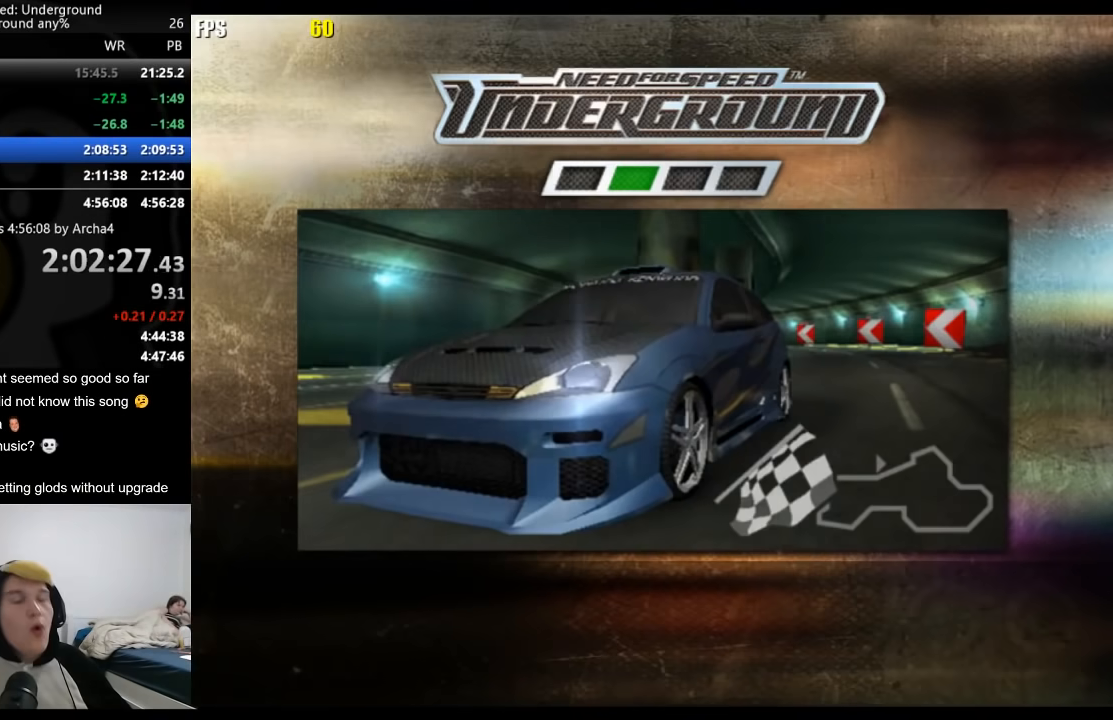
{"buttons": ["R2"], "left_stick": "center", "right_stick": "center", "events": [[300, "R2", "down"]]}
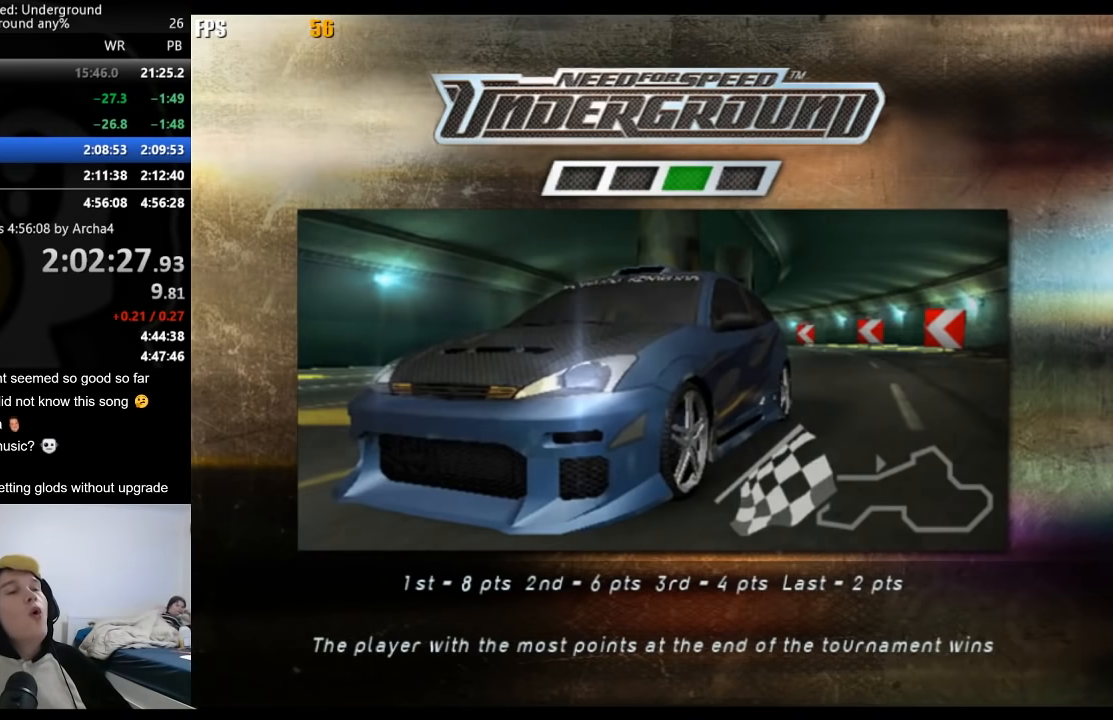
{"buttons": ["A", "R2"], "left_stick": "center", "right_stick": "center", "events": [[100, "A", "down"], [200, "A", "up"], [250, "A", "down"], [350, "A", "up"], [400, "A", "down"]]}
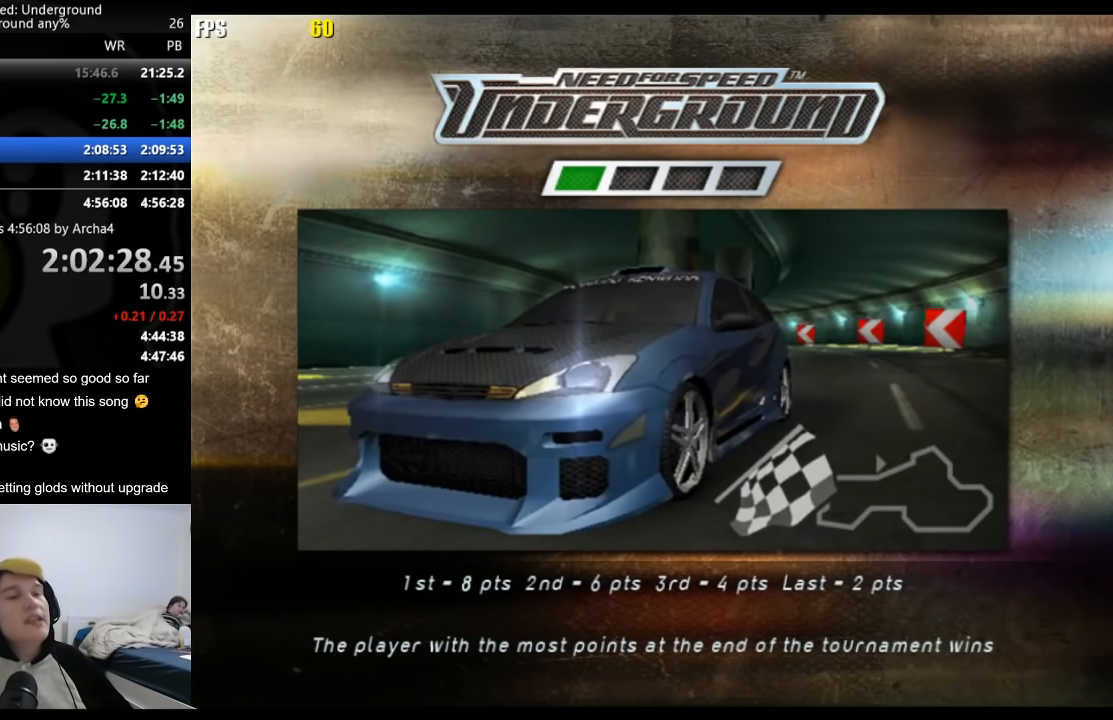
{"buttons": ["A", "R2"], "left_stick": "center", "right_stick": "center", "events": [[50, "A", "up"], [133, "A", "down"], [250, "A", "up"], [317, "A", "down"], [417, "A", "up"], [500, "A", "down"]]}
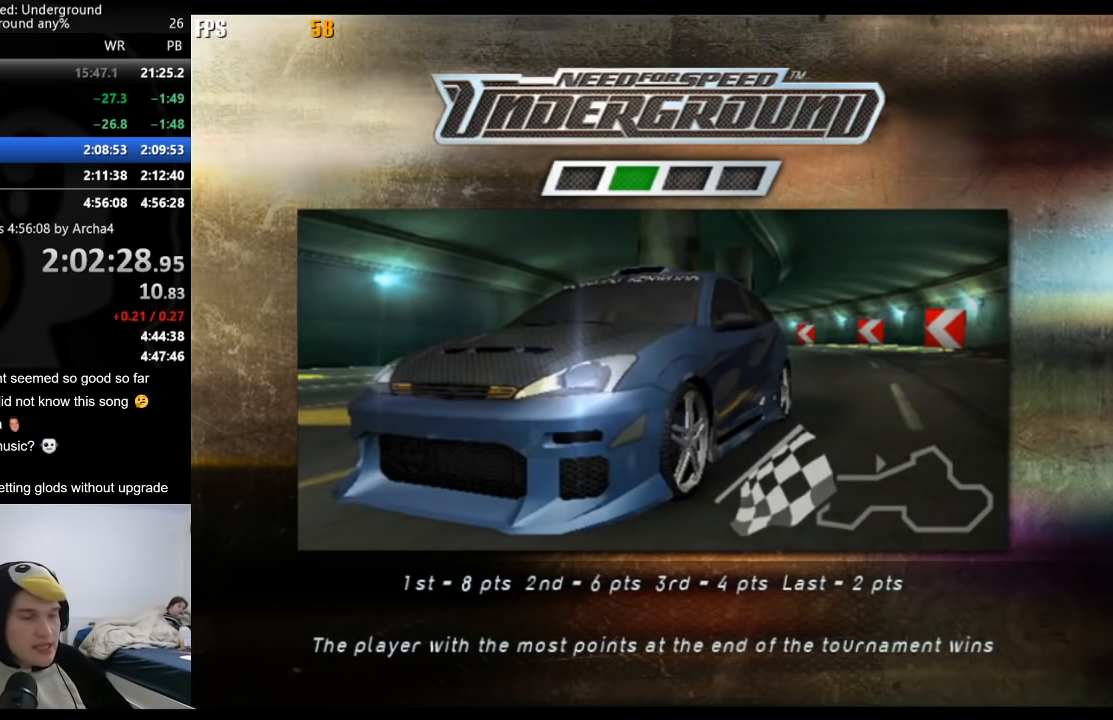
{"buttons": ["R2"], "left_stick": "center", "right_stick": "center", "events": [[50, "A", "up"], [167, "A", "down"], [217, "A", "up"], [317, "A", "down"], [367, "A", "up"], [450, "A", "down"], [500, "A", "up"]]}
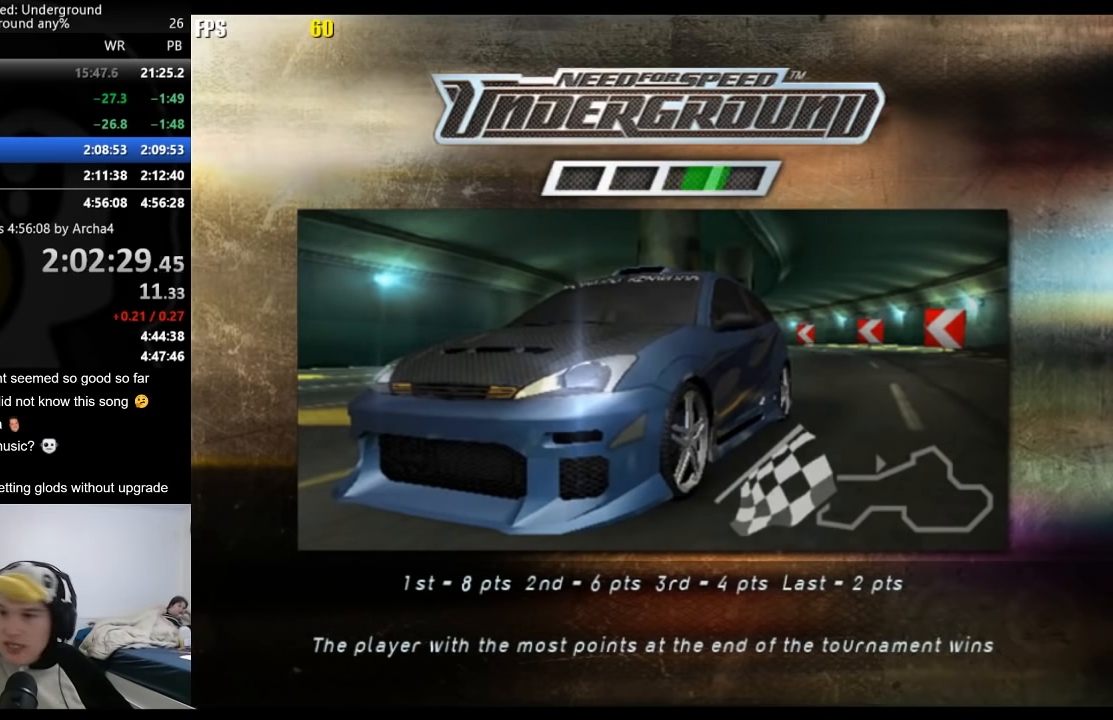
{"buttons": ["R2"], "left_stick": "center", "right_stick": "center", "events": [[117, "A", "down"], [150, "A", "up"], [250, "A", "down"], [300, "A", "up"], [383, "A", "down"], [450, "A", "up"]]}
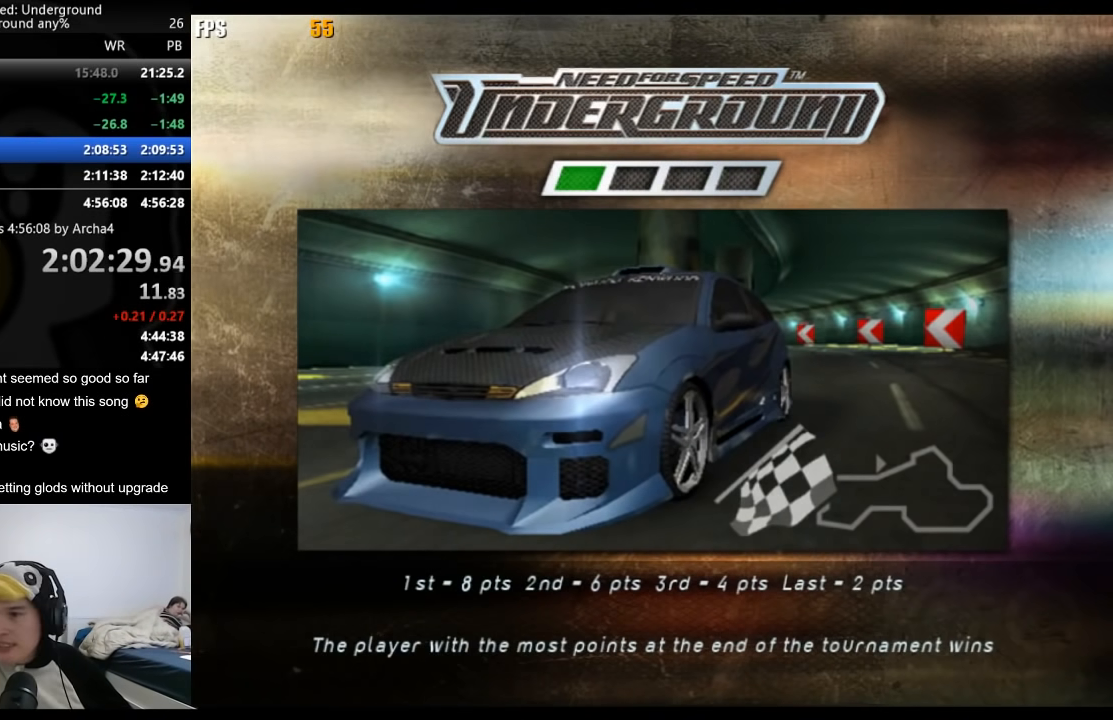
{"buttons": ["R2"], "left_stick": "center", "right_stick": "center", "events": [[33, "A", "down"], [100, "A", "up"], [183, "A", "down"], [233, "A", "up"], [300, "A", "down"], [350, "A", "up"], [450, "A", "down"], [483, "A", "up"]]}
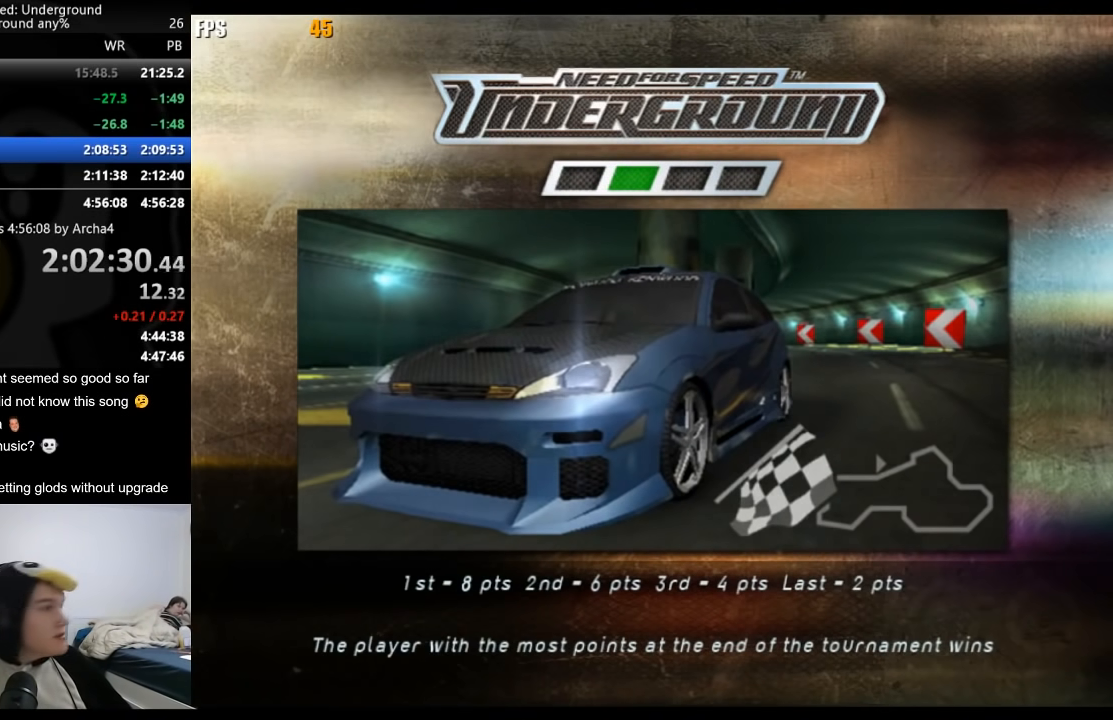
{"buttons": ["A", "R2"], "left_stick": "center", "right_stick": "center", "events": [[317, "A", "down"], [383, "A", "up"], [483, "A", "down"]]}
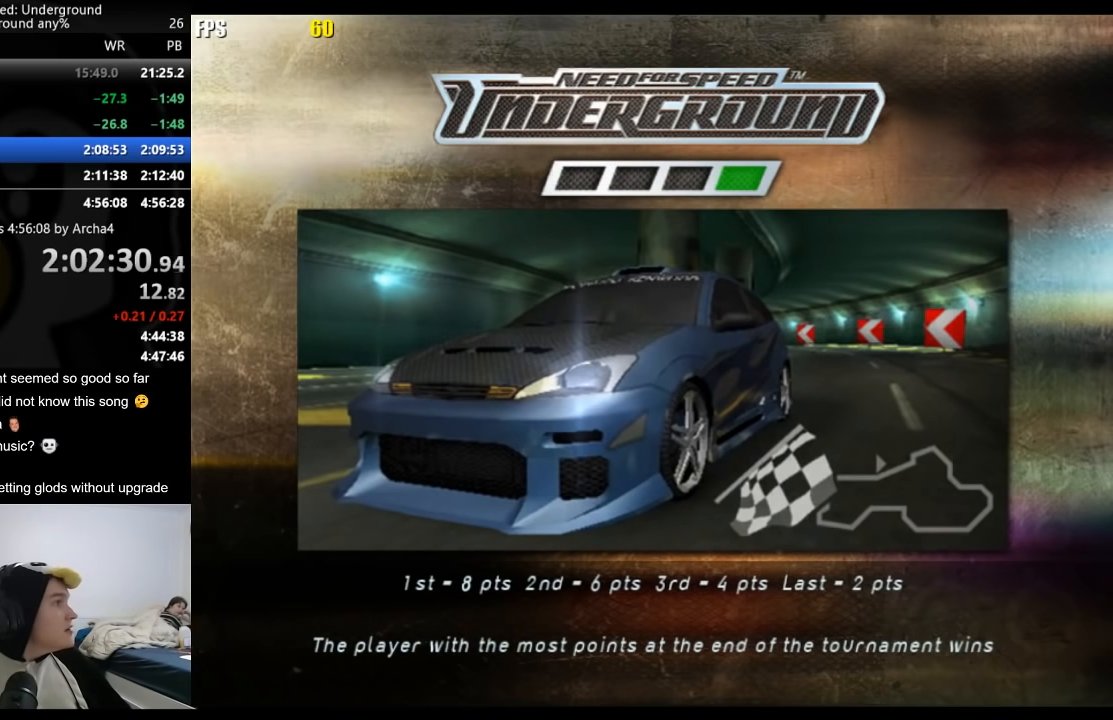
{"buttons": ["R2"], "left_stick": "center", "right_stick": "center", "events": [[50, "A", "up"], [83, "A", "down"], [250, "A", "up"], [400, "A", "down"], [467, "A", "up"]]}
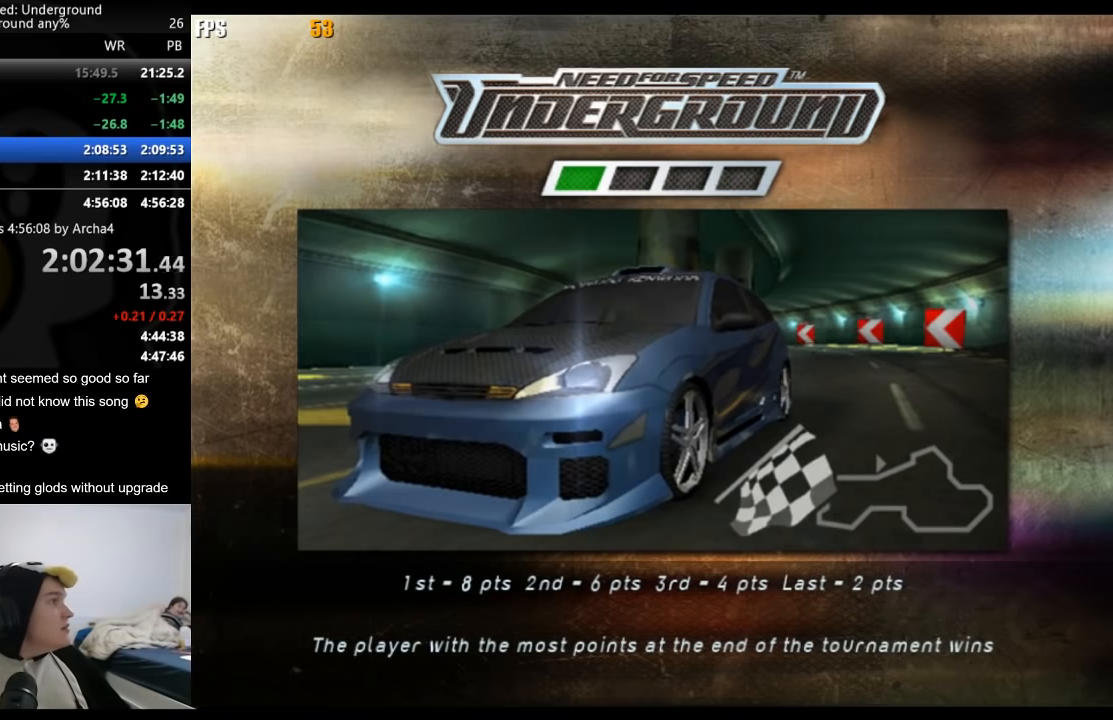
{"buttons": ["R2"], "left_stick": "center", "right_stick": "center", "events": [[83, "A", "down"], [150, "A", "up"], [250, "A", "down"], [317, "A", "up"], [383, "A", "down"], [450, "A", "up"]]}
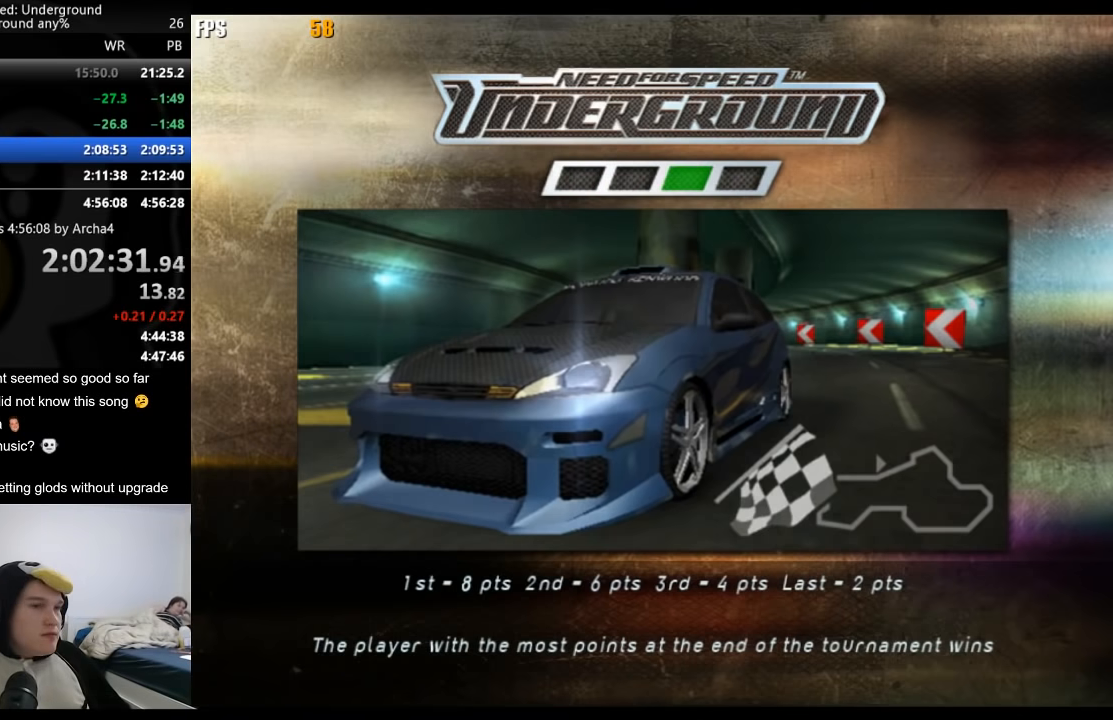
{"buttons": ["A", "R2"], "left_stick": "center", "right_stick": "center", "events": [[33, "A", "down"], [100, "A", "up"], [167, "A", "down"], [233, "A", "up"], [317, "A", "down"], [383, "A", "up"], [467, "A", "down"]]}